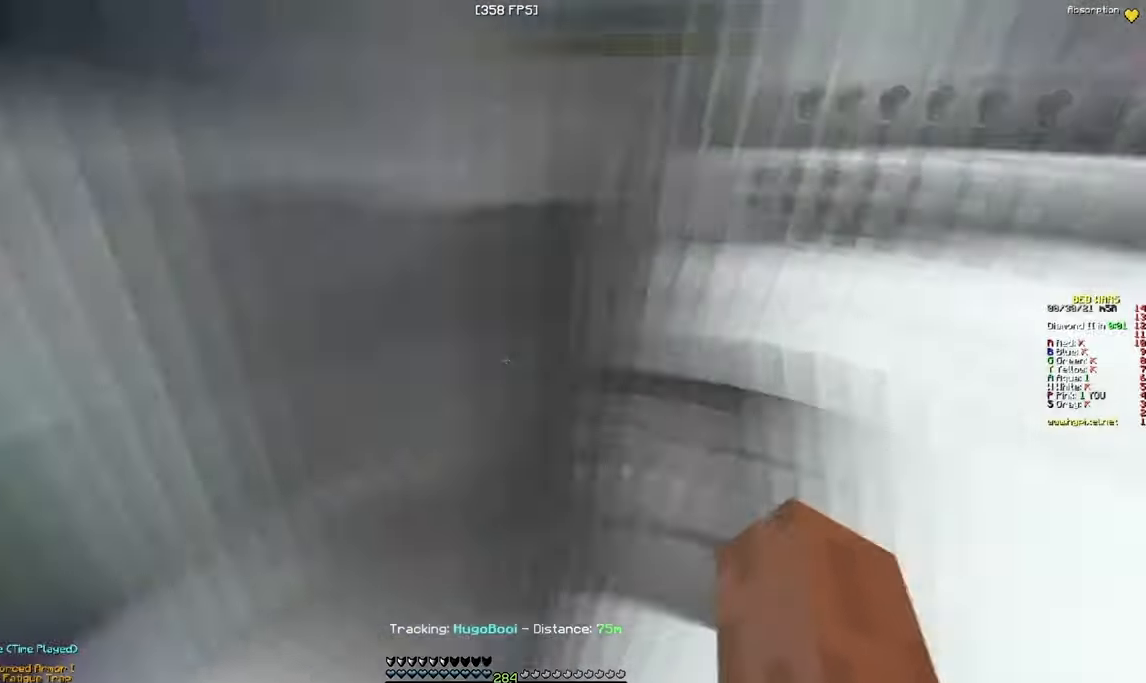
Gameplay with keyboard and mouse; each line is a JSON object with the keys and mouse buttons held at the frame after it. "events" lists presses ("down") and releases ("up") of "a", "d", "s", "w", "mouse_left" and "mouse_right" between this image and that frame as [ms after this image, input, new state], when the widget could be followed in between. "mouse_left", "mouse_right" = the "left", "right" buttons of the "mouse" list. No other keys are recorded. Fast repeated clicks can show as one long hold. Mouse movement is not recorded.
{"keys": ["w"], "mouse": [], "events": [[184, "w", "down"], [384, "d", "up"]]}
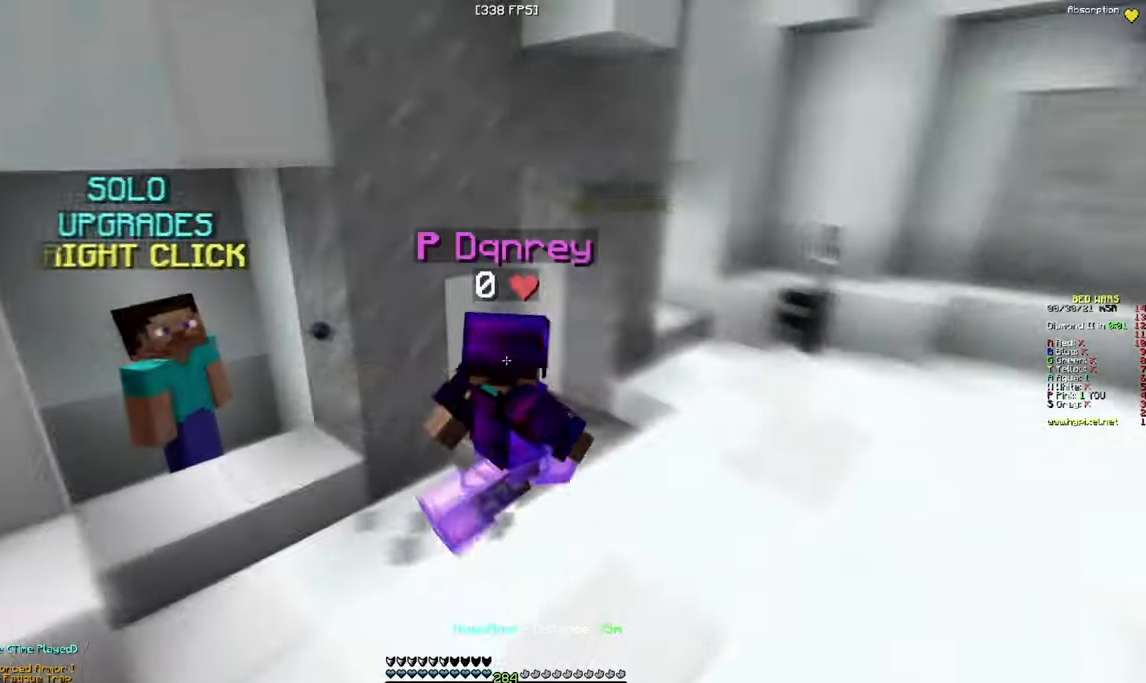
{"keys": ["w"], "mouse": [], "events": []}
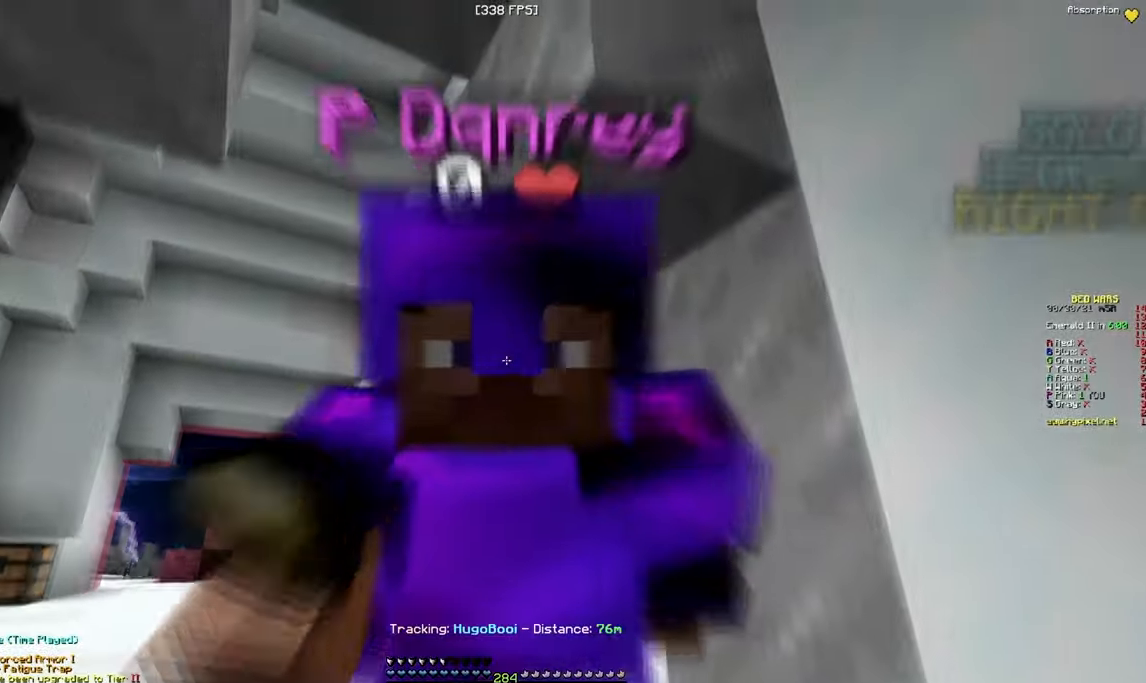
{"keys": ["d", "w"], "mouse": ["left"], "events": [[216, "d", "down"], [316, "mouse_left", "down"]]}
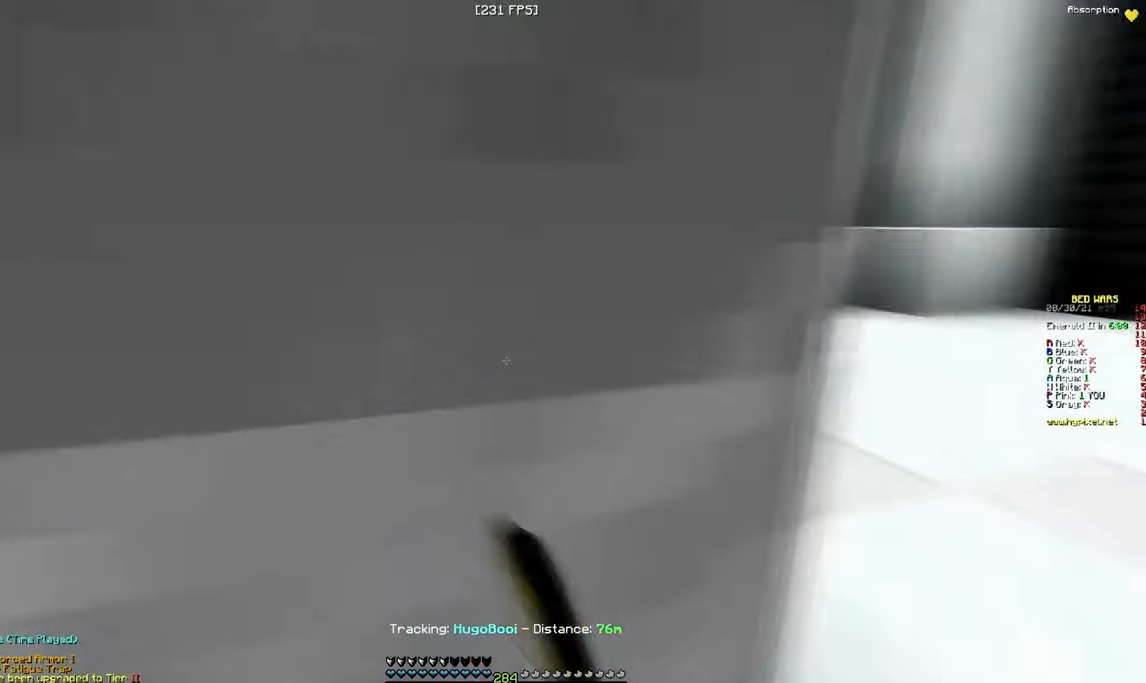
{"keys": ["d", "w"], "mouse": ["left", "right"], "events": [[333, "mouse_left", "up"], [416, "mouse_left", "down"], [433, "mouse_right", "down"]]}
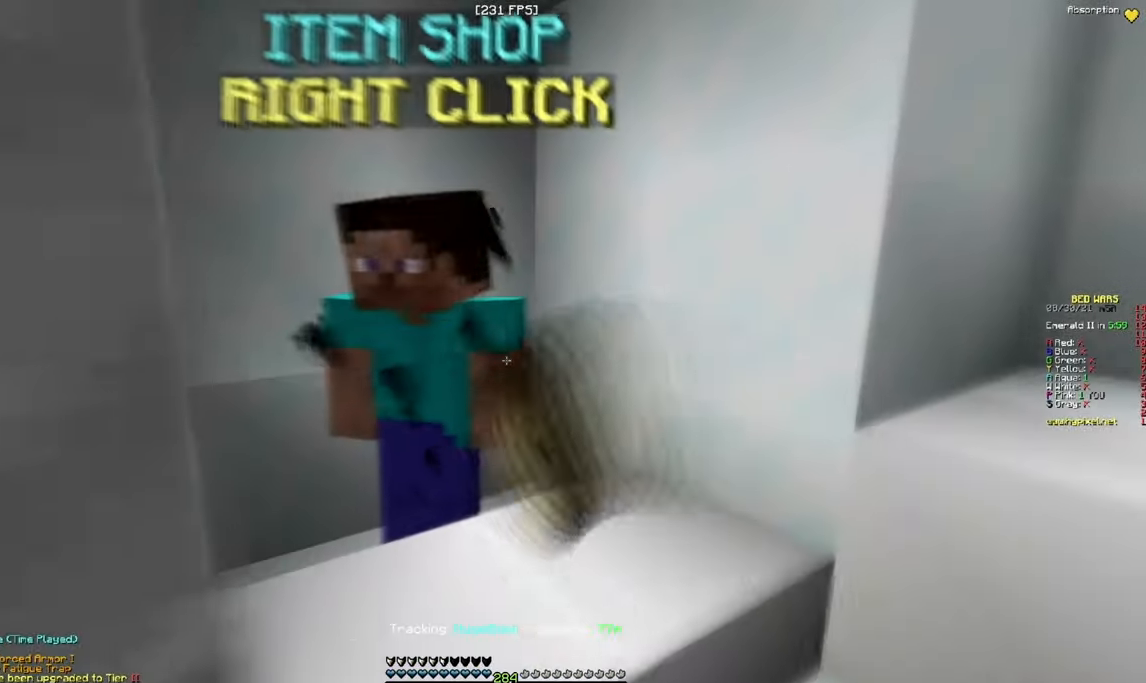
{"keys": [], "mouse": [], "events": [[50, "mouse_left", "up"], [50, "w", "up"], [116, "d", "up"], [133, "mouse_right", "up"]]}